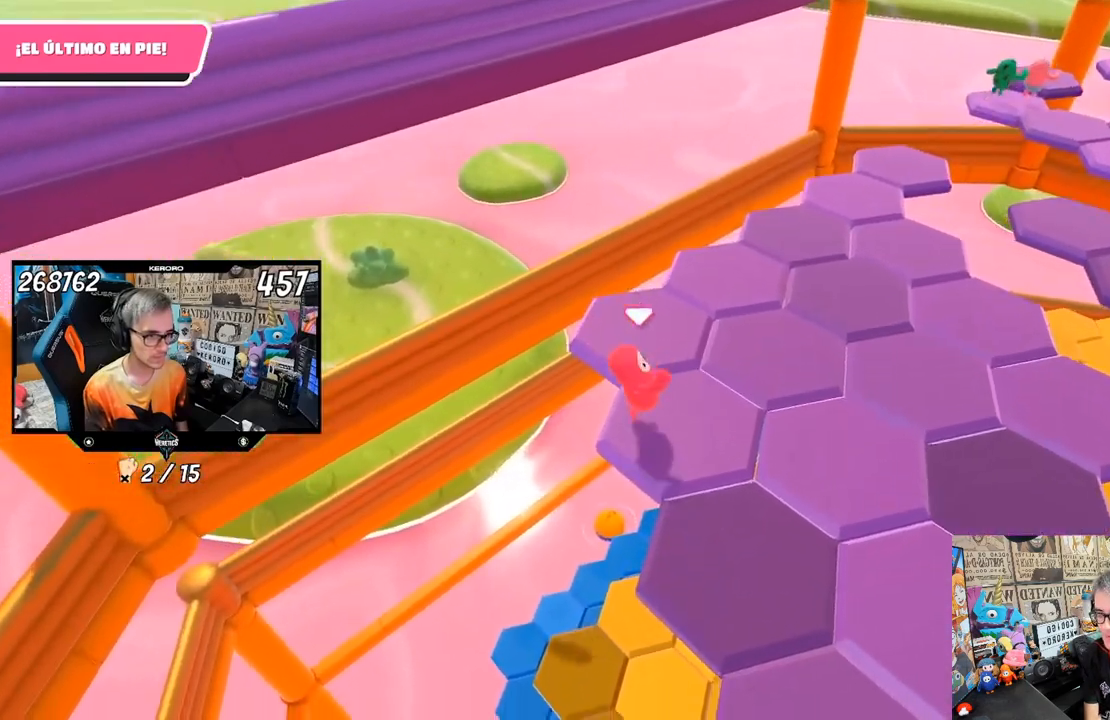
Gameplay with a controller (PlayStation layout); each line is a JSON object with the inputs held at the frame after it. "events" lists button and stick changes between this image and that frame as [ms after this image, input, new state], when the widget could be followed in between.
{"buttons": [], "left_stick": "up-left", "right_stick": "center", "events": [[17, "left_stick", "down"], [133, "left_stick", "center"], [350, "left_stick", "up"], [450, "left_stick", "up-left"]]}
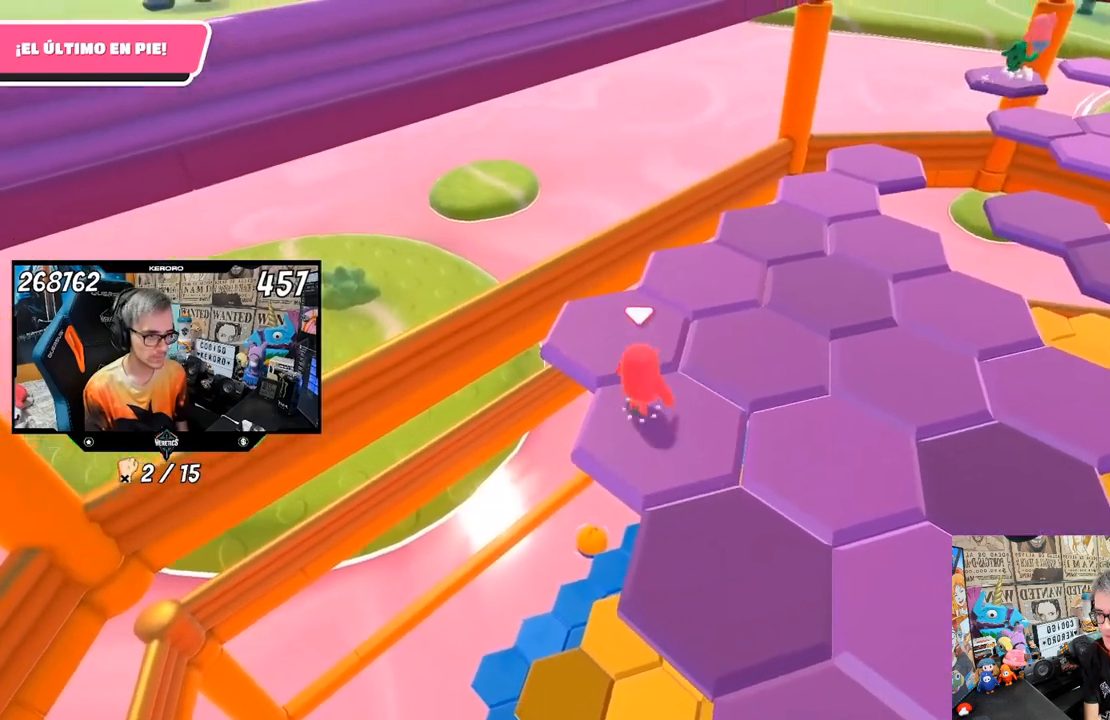
{"buttons": [], "left_stick": "down-right", "right_stick": "center", "events": [[17, "CROSS", "down"], [150, "CROSS", "up"], [150, "left_stick", "center"], [283, "left_stick", "up-right"], [417, "left_stick", "down-right"]]}
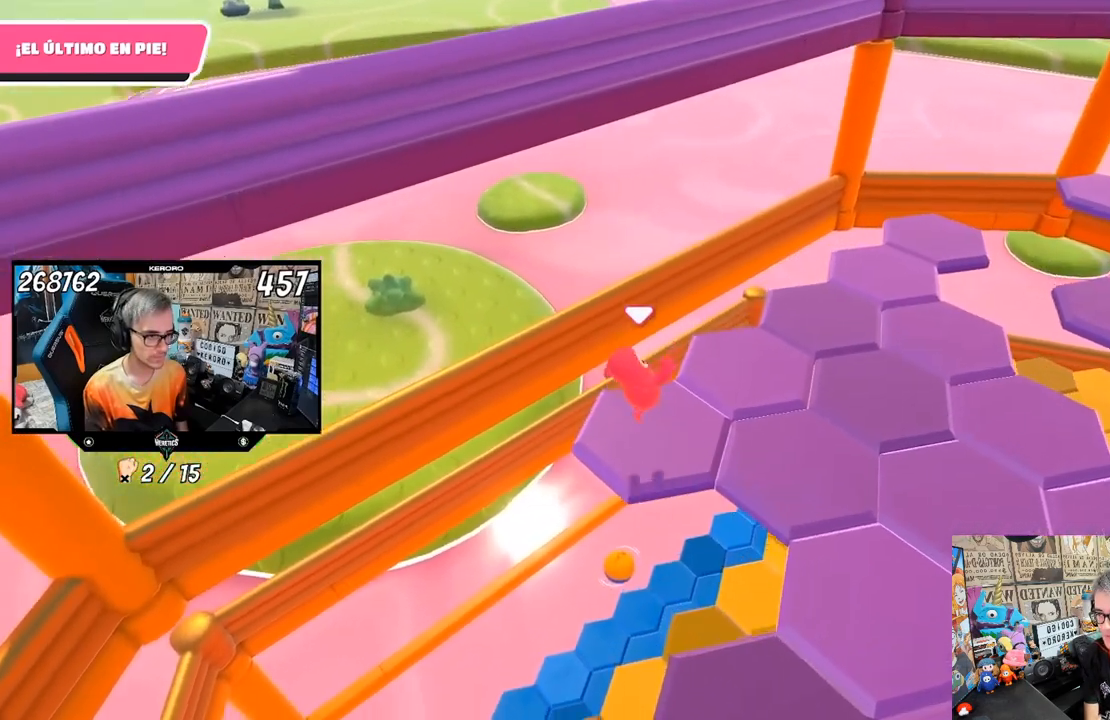
{"buttons": [], "left_stick": "up", "right_stick": "center", "events": [[283, "left_stick", "center"], [450, "left_stick", "up"]]}
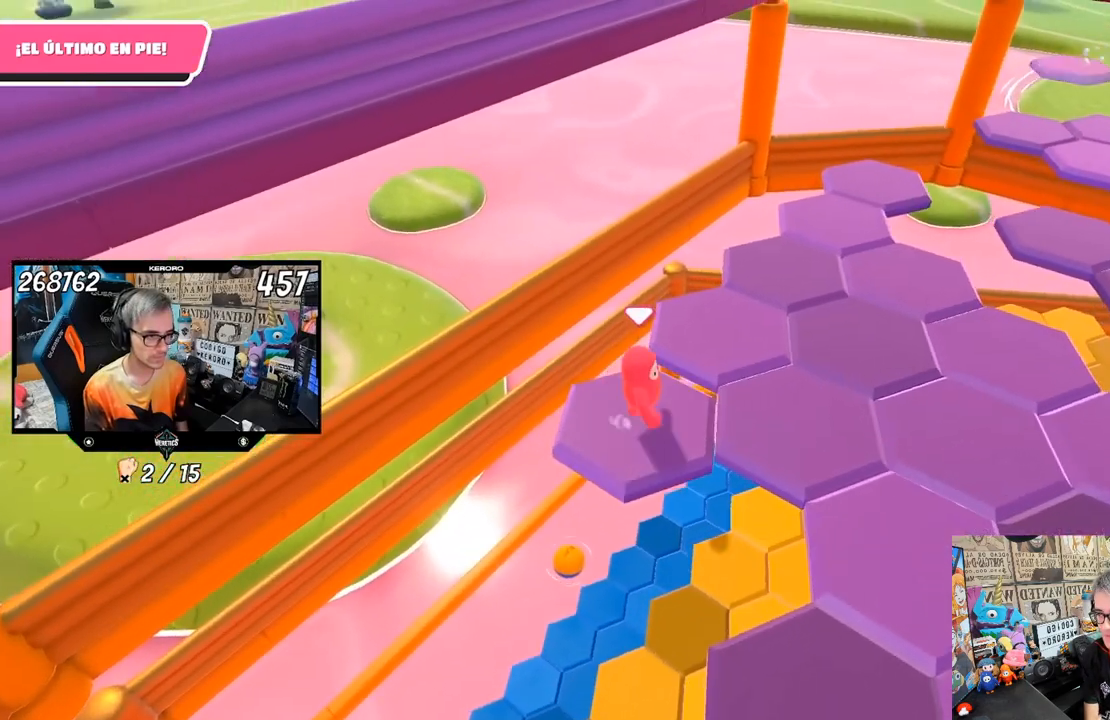
{"buttons": [], "left_stick": "down-left", "right_stick": "center", "events": [[33, "left_stick", "up-right"], [83, "CROSS", "down"], [217, "CROSS", "up"], [317, "left_stick", "center"], [450, "left_stick", "down-left"]]}
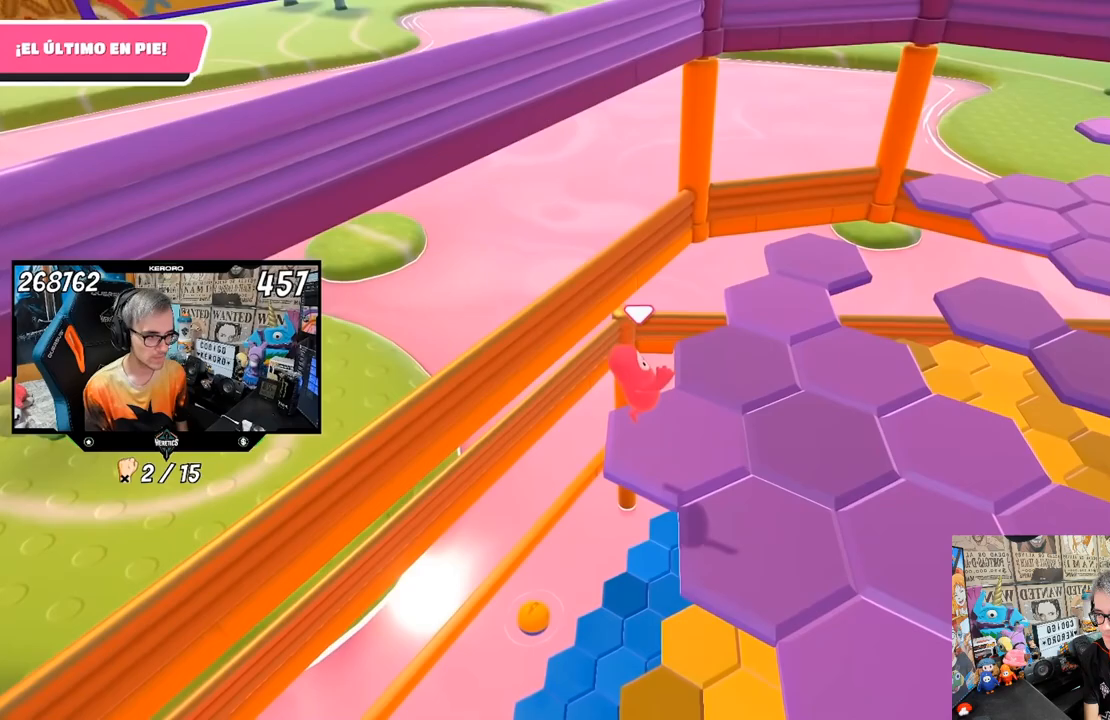
{"buttons": [], "left_stick": "center", "right_stick": "center", "events": [[117, "left_stick", "center"], [267, "left_stick", "down"], [367, "left_stick", "center"]]}
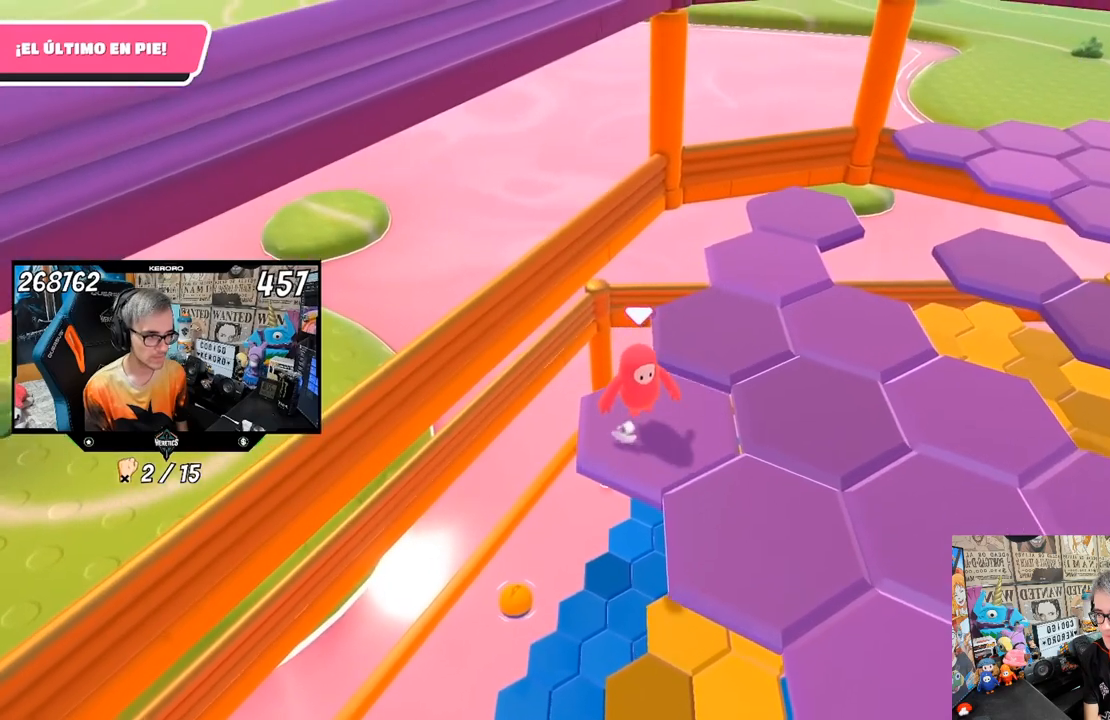
{"buttons": [], "left_stick": "center", "right_stick": "center", "events": [[50, "left_stick", "up-right"], [117, "CROSS", "down"], [250, "CROSS", "up"], [367, "left_stick", "center"]]}
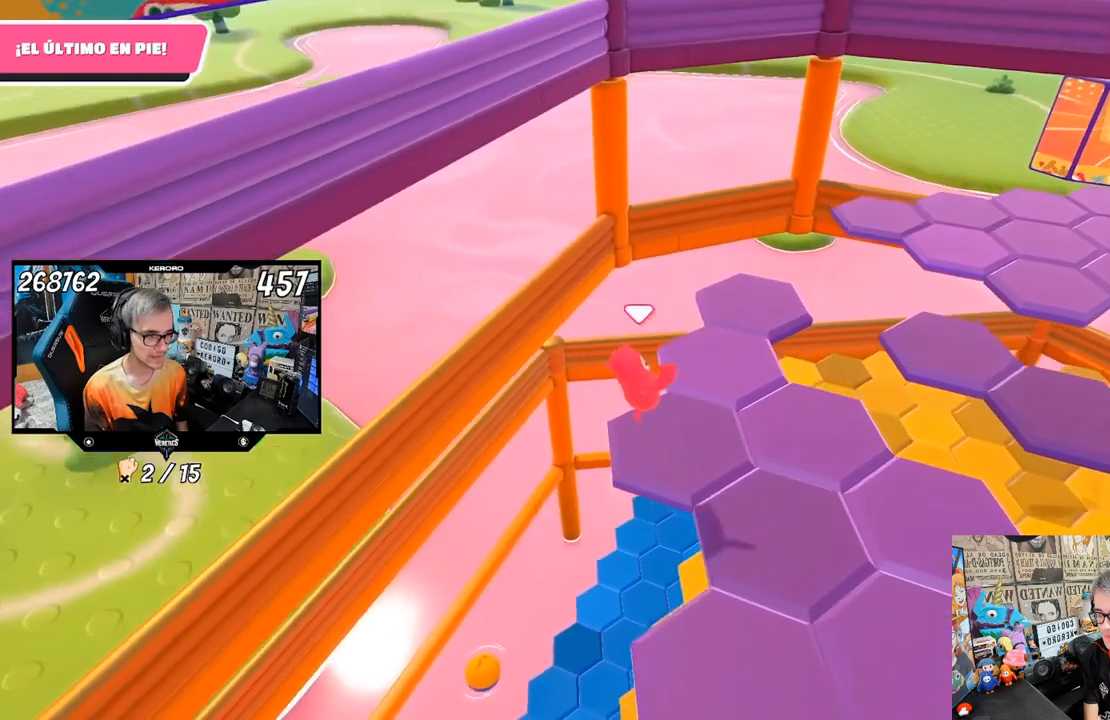
{"buttons": [], "left_stick": "center", "right_stick": "center", "events": [[50, "left_stick", "down"], [300, "left_stick", "center"]]}
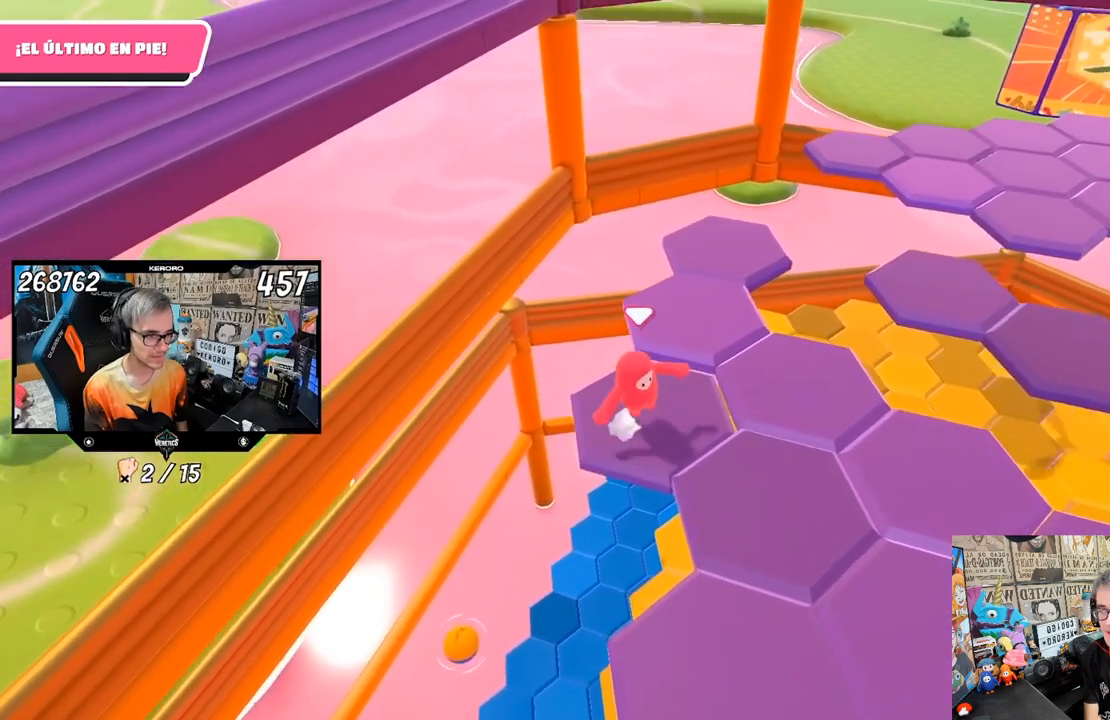
{"buttons": [], "left_stick": "down-right", "right_stick": "center", "events": [[67, "left_stick", "up"], [183, "CROSS", "down"], [283, "left_stick", "center"], [333, "CROSS", "up"], [450, "left_stick", "down-right"]]}
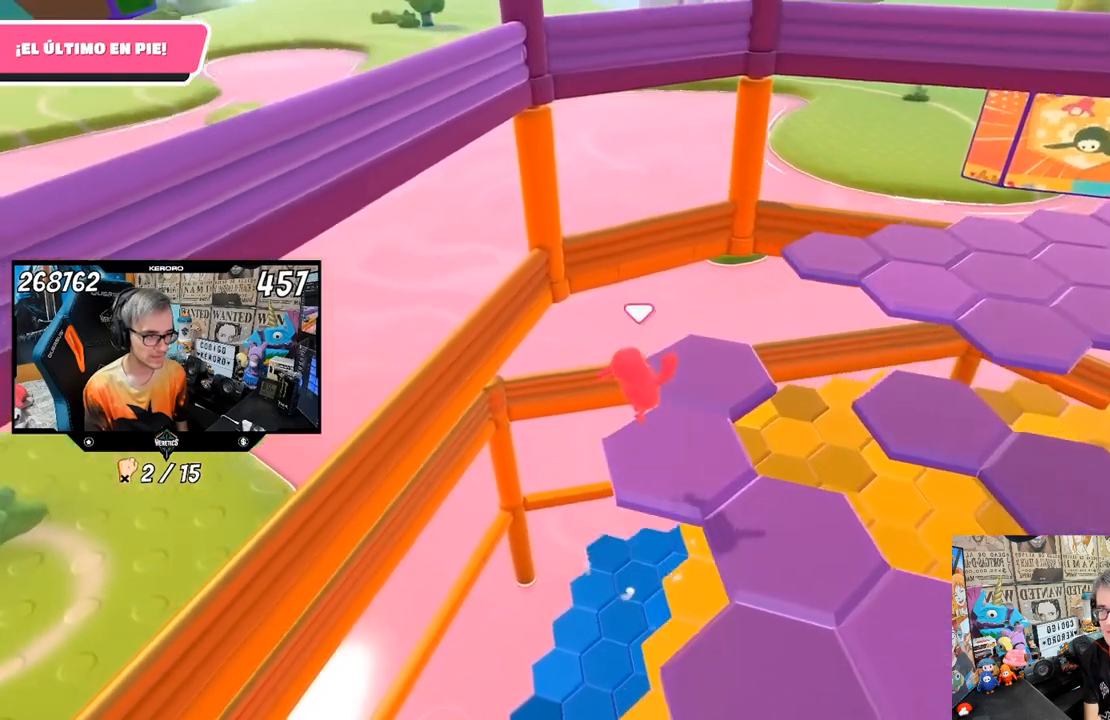
{"buttons": [], "left_stick": "up-right", "right_stick": "center", "events": [[17, "right_stick", "right"], [317, "left_stick", "center"], [350, "right_stick", "center"], [450, "left_stick", "up-right"]]}
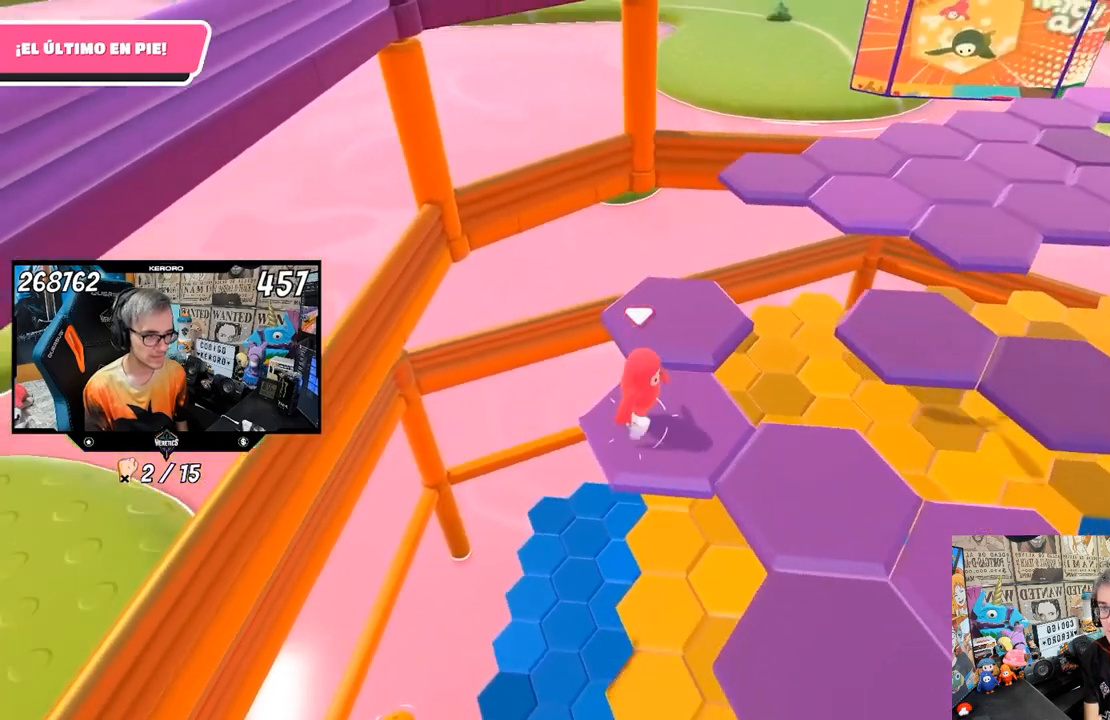
{"buttons": [], "left_stick": "down", "right_stick": "center", "events": [[50, "left_stick", "center"], [150, "left_stick", "up"], [183, "CROSS", "down"], [250, "left_stick", "center"], [317, "CROSS", "up"], [317, "left_stick", "down"]]}
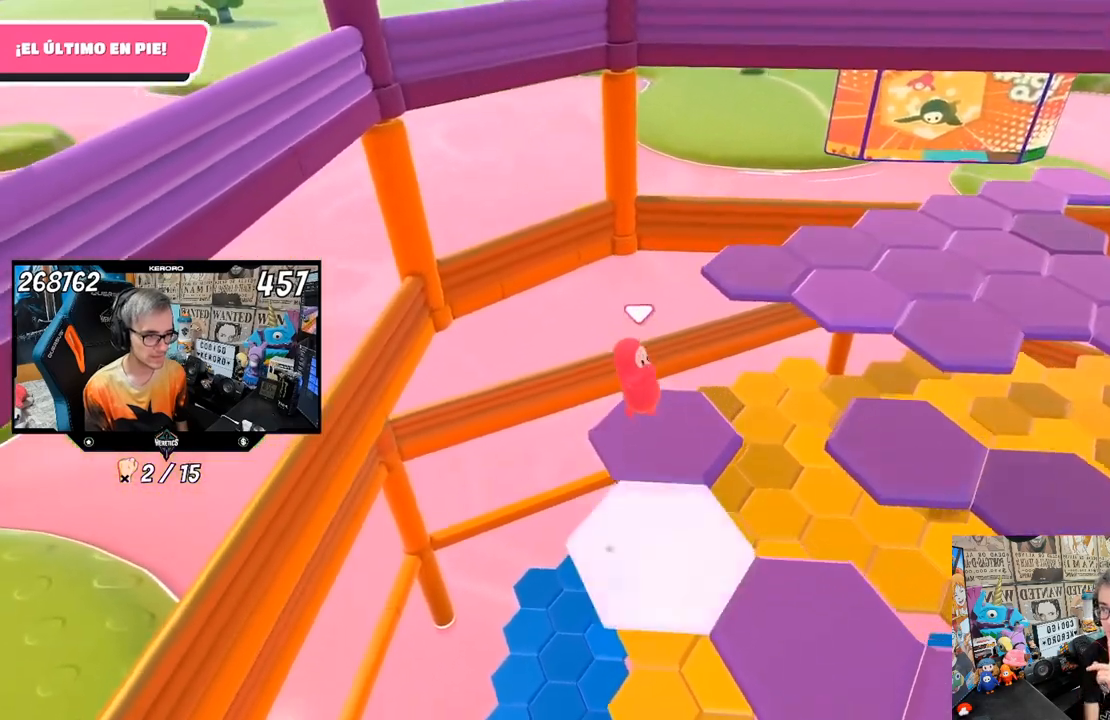
{"buttons": [], "left_stick": "center", "right_stick": "right", "events": [[50, "left_stick", "center"], [117, "left_stick", "up"], [233, "left_stick", "center"], [350, "right_stick", "right"]]}
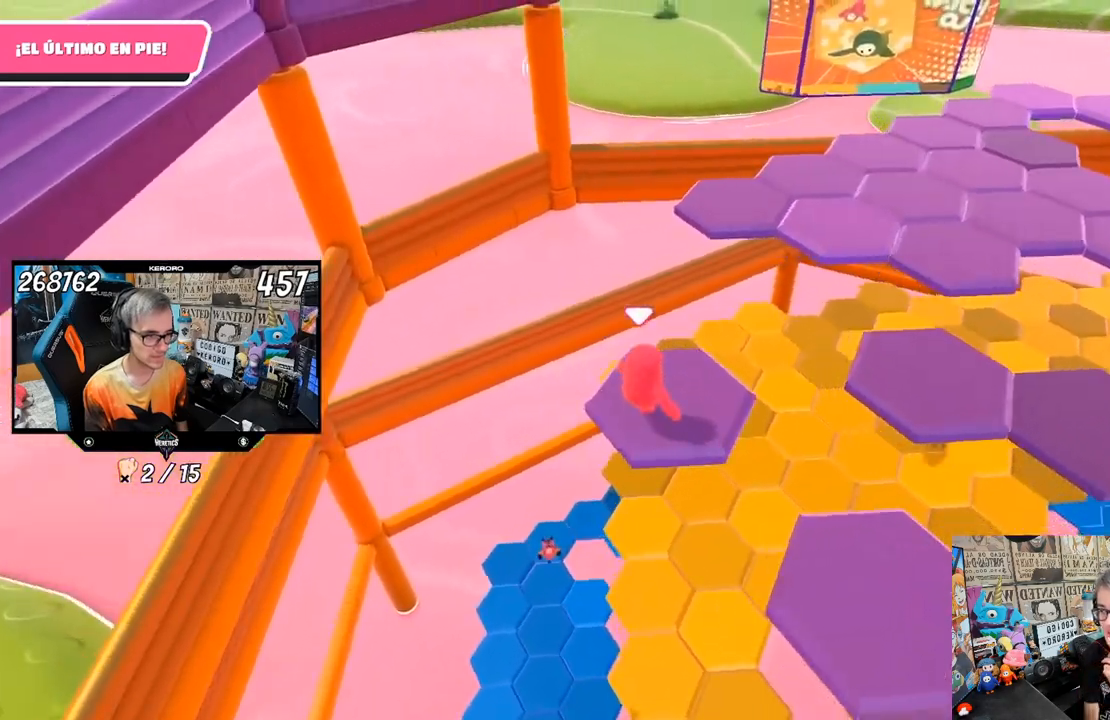
{"buttons": [], "left_stick": "up-right", "right_stick": "center", "events": [[50, "R1", "down"], [83, "left_stick", "down-right"], [117, "R1", "up"], [150, "left_stick", "right"], [250, "left_stick", "up-right"], [300, "right_stick", "center"]]}
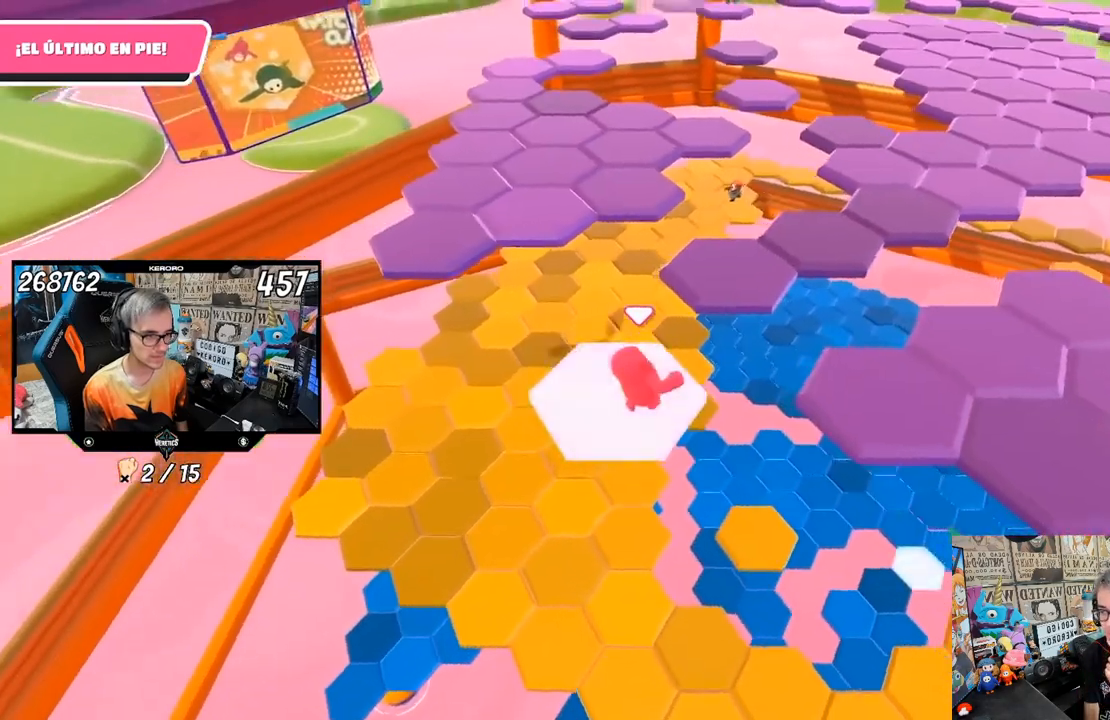
{"buttons": [], "left_stick": "down-left", "right_stick": "center", "events": [[17, "left_stick", "up"], [183, "CROSS", "down"], [367, "CROSS", "up"], [433, "left_stick", "down-left"]]}
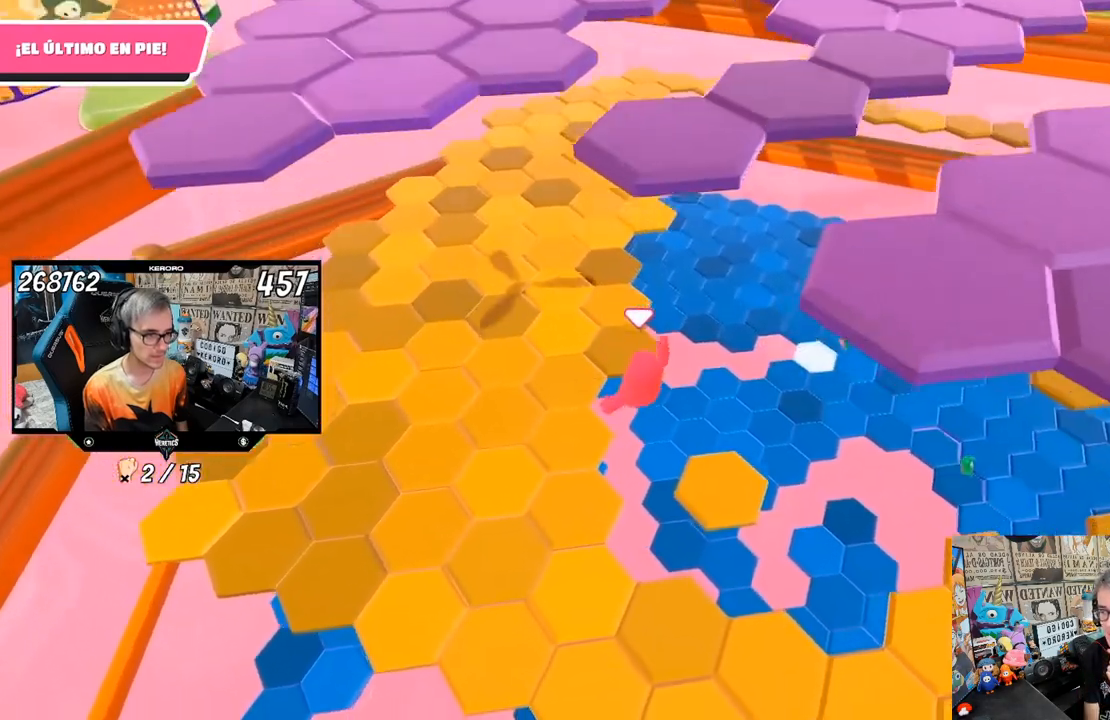
{"buttons": [], "left_stick": "down-left", "right_stick": "center", "events": [[17, "right_stick", "down"], [183, "right_stick", "center"]]}
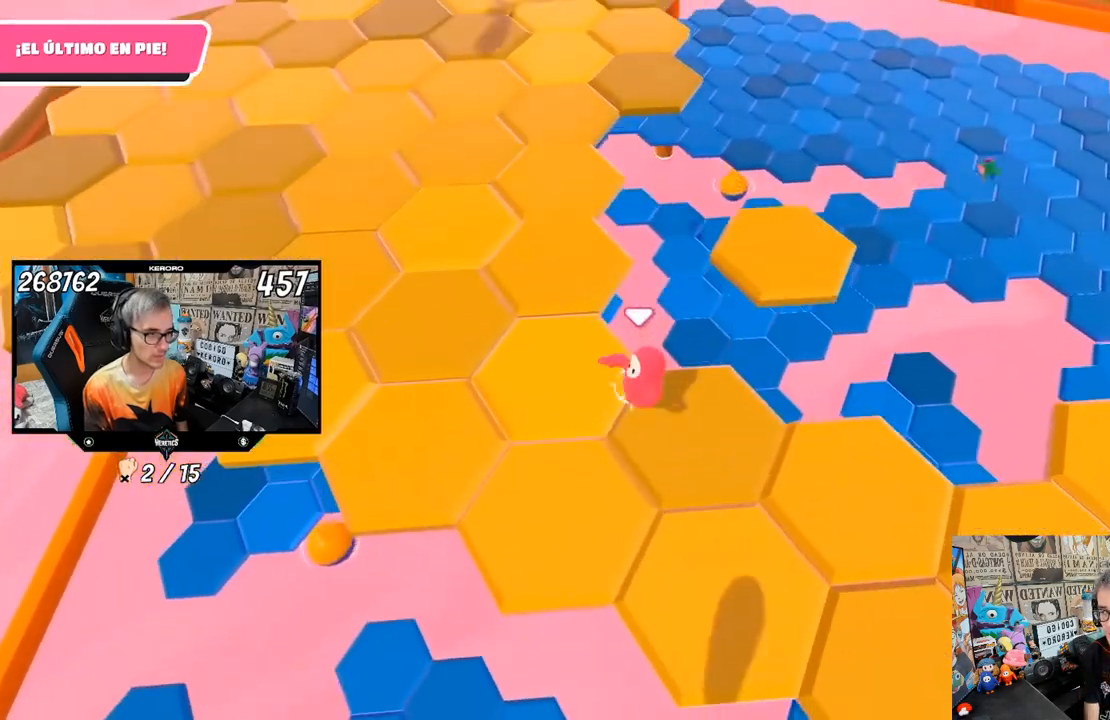
{"buttons": [], "left_stick": "right", "right_stick": "center", "events": [[83, "left_stick", "up-left"], [250, "right_stick", "up-left"], [350, "right_stick", "center"], [383, "left_stick", "right"]]}
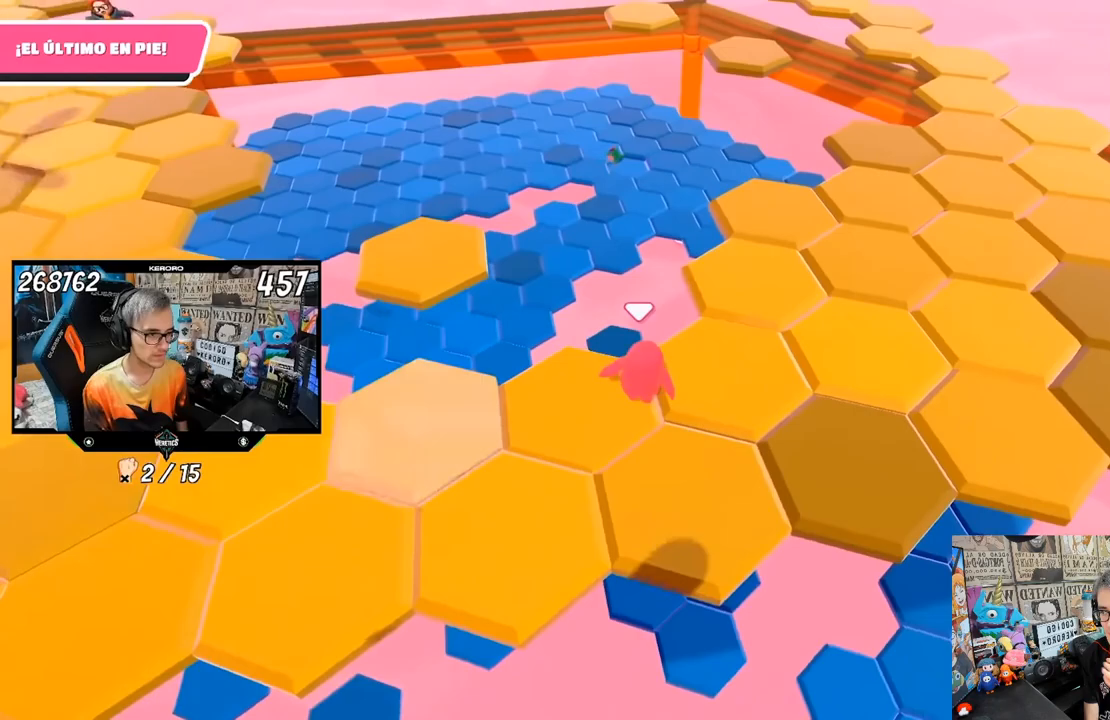
{"buttons": [], "left_stick": "right", "right_stick": "center", "events": [[183, "left_stick", "up"], [383, "left_stick", "right"]]}
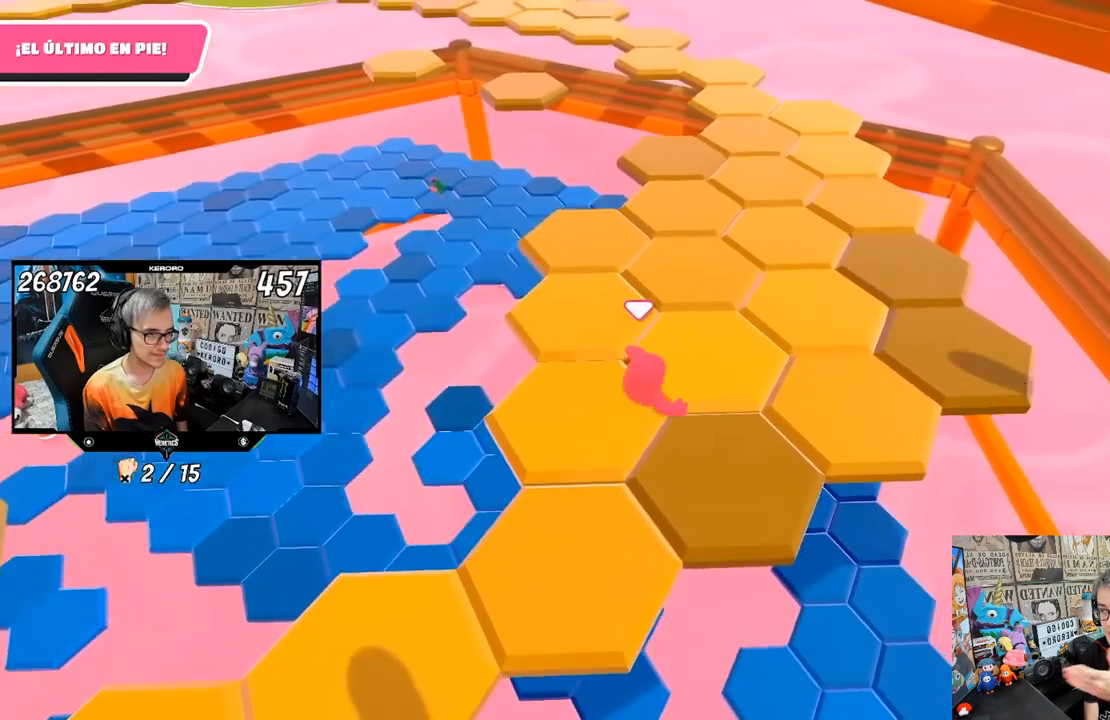
{"buttons": [], "left_stick": "up-right", "right_stick": "left", "events": [[100, "left_stick", "up-right"], [150, "right_stick", "left"]]}
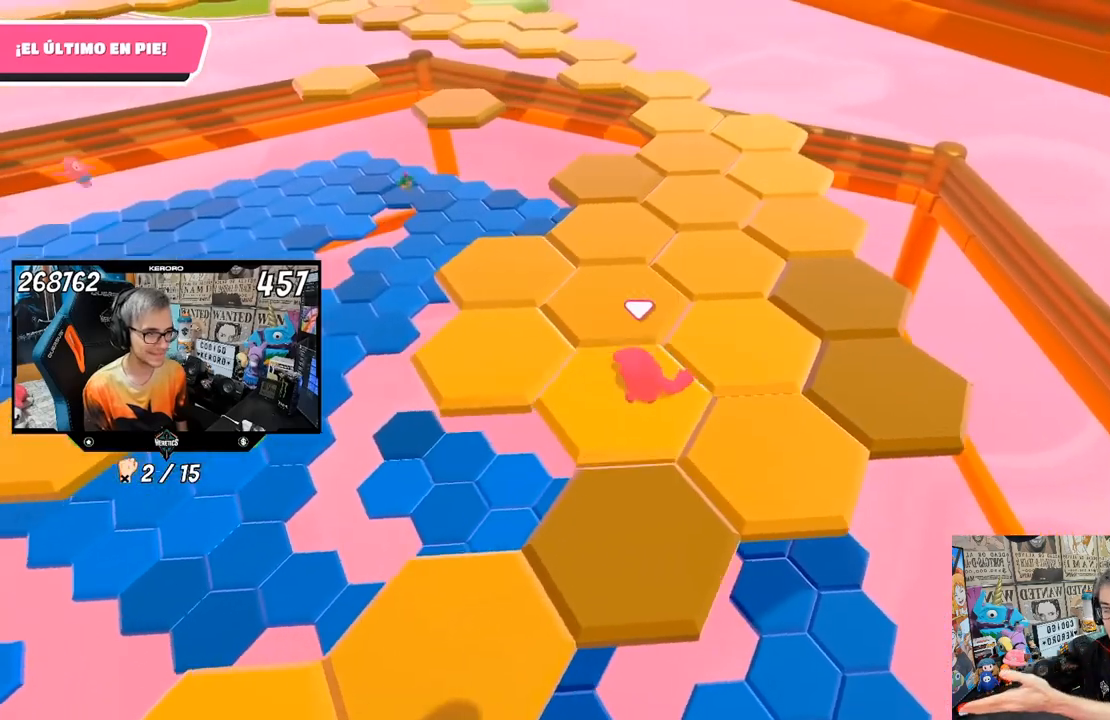
{"buttons": [], "left_stick": "up-right", "right_stick": "up-left", "events": [[67, "right_stick", "up-left"]]}
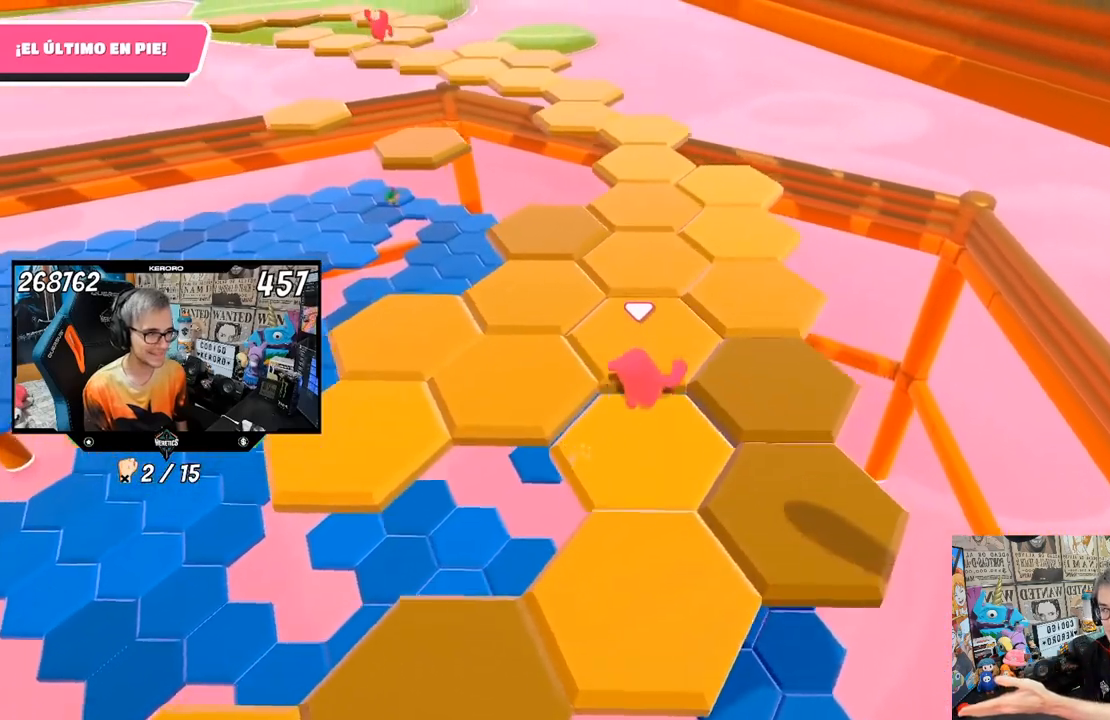
{"buttons": [], "left_stick": "up", "right_stick": "left", "events": [[83, "right_stick", "left"], [350, "left_stick", "up"]]}
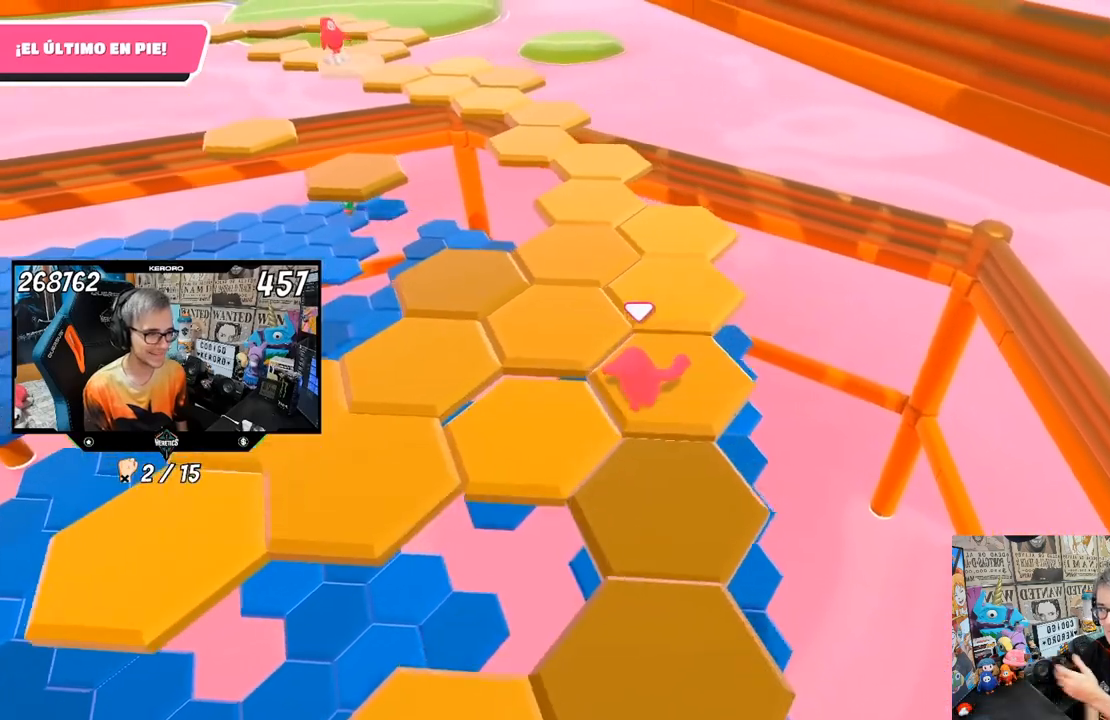
{"buttons": [], "left_stick": "up", "right_stick": "center", "events": [[33, "left_stick", "center"], [50, "right_stick", "down-left"], [233, "right_stick", "center"], [267, "left_stick", "up"], [333, "CROSS", "down"], [500, "CROSS", "up"]]}
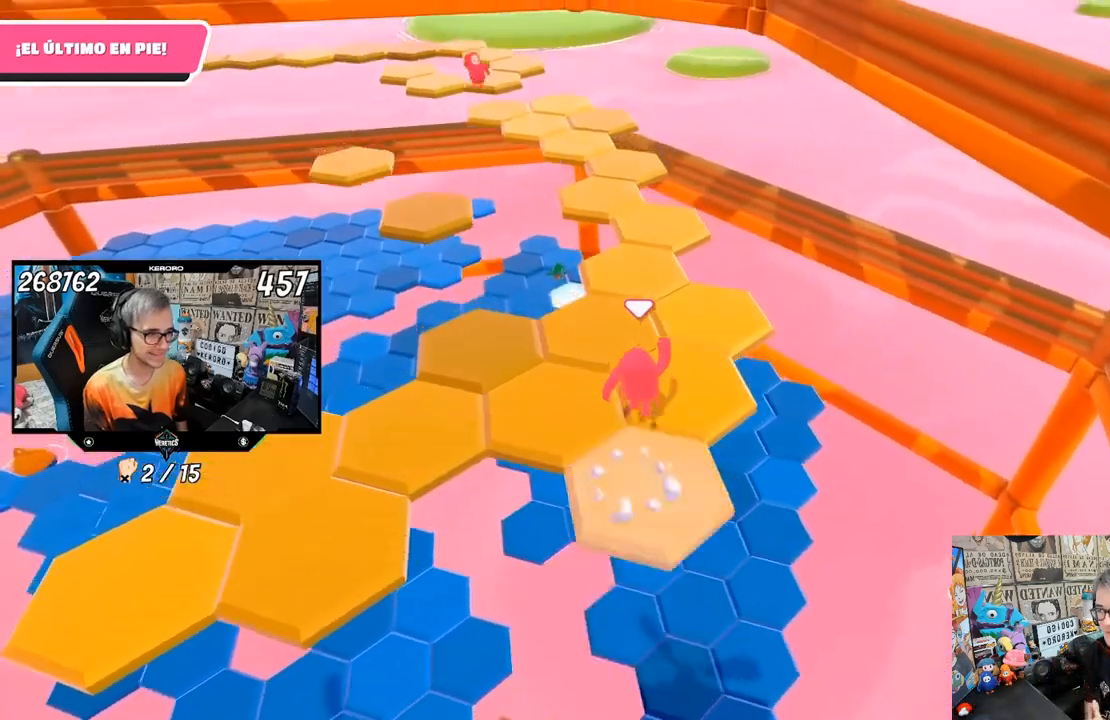
{"buttons": [], "left_stick": "center", "right_stick": "center", "events": [[133, "left_stick", "right"], [200, "left_stick", "center"], [283, "left_stick", "up"], [417, "left_stick", "center"]]}
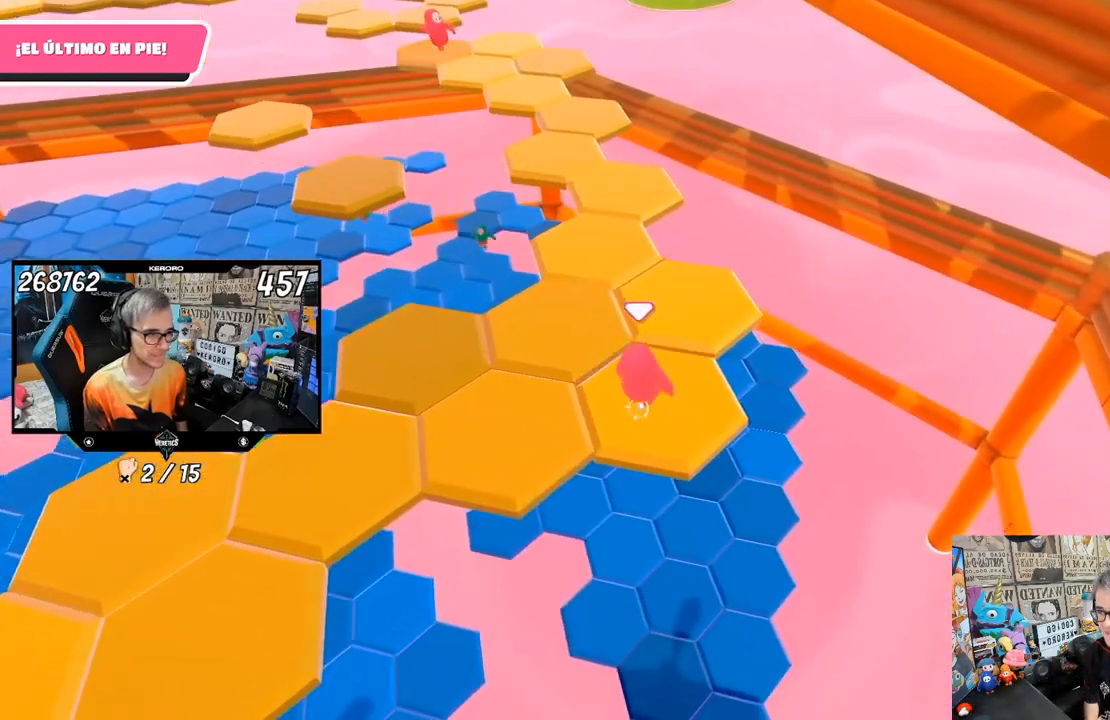
{"buttons": [], "left_stick": "up", "right_stick": "center", "events": [[250, "left_stick", "up"], [367, "CROSS", "down"], [500, "CROSS", "up"]]}
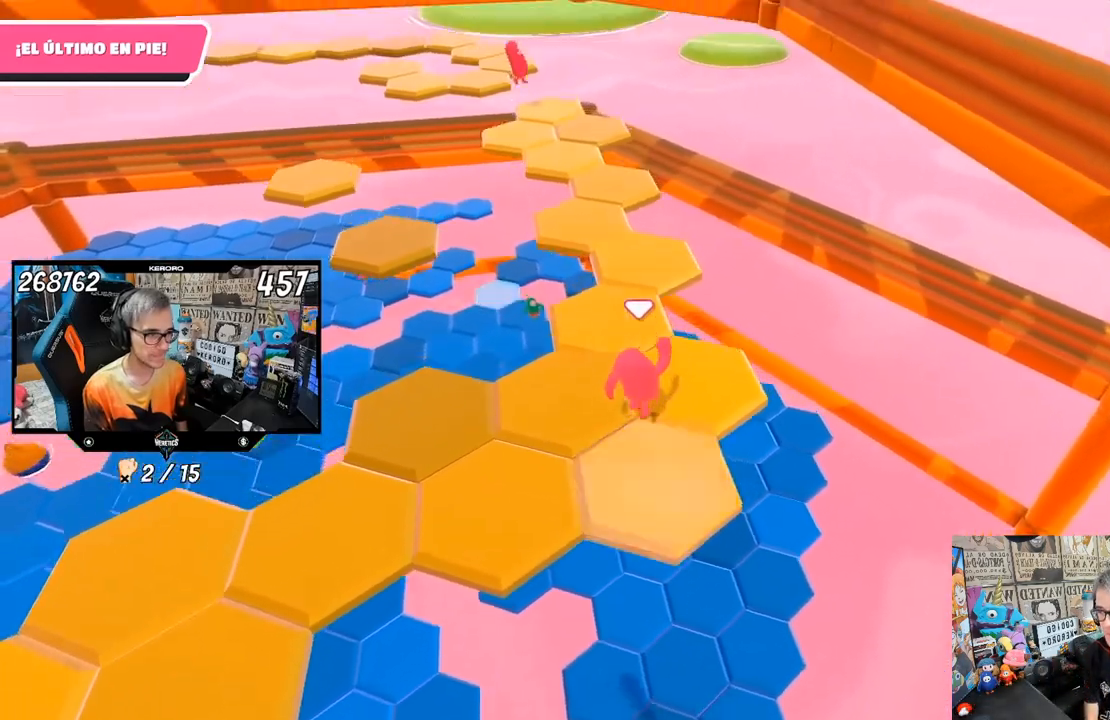
{"buttons": [], "left_stick": "down-left", "right_stick": "left", "events": [[300, "left_stick", "center"], [467, "right_stick", "left"], [483, "left_stick", "down-left"]]}
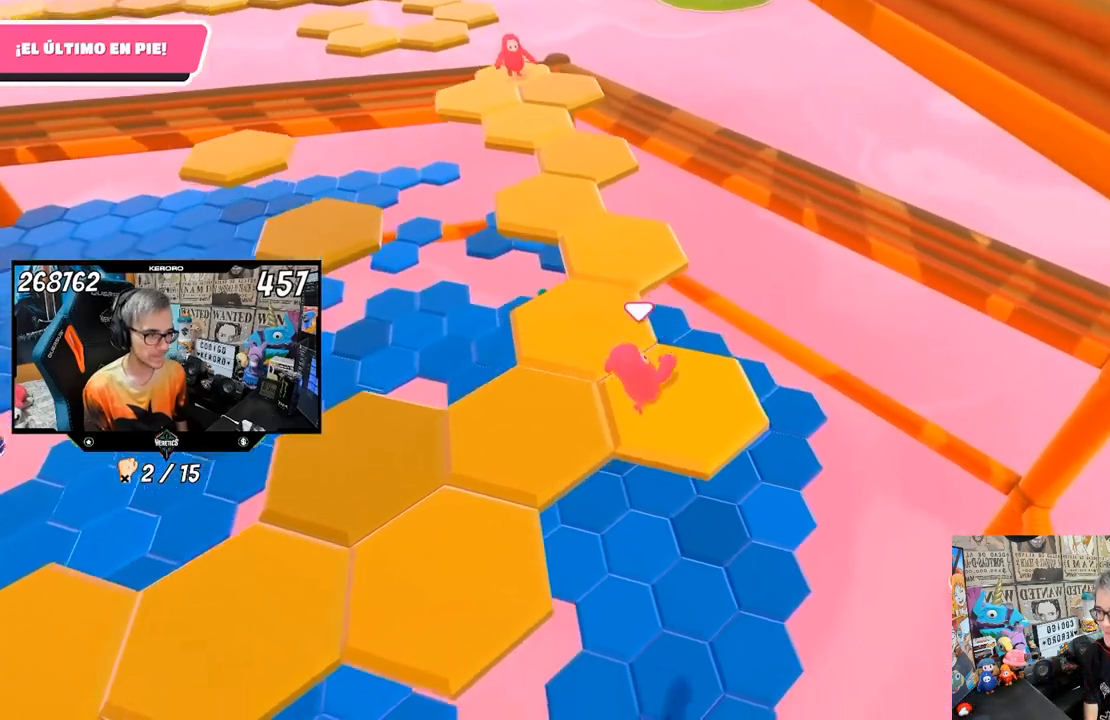
{"buttons": ["CROSS"], "left_stick": "up-left", "right_stick": "center", "events": [[167, "left_stick", "center"], [250, "left_stick", "left"], [367, "left_stick", "up-left"], [417, "right_stick", "center"], [467, "CROSS", "down"]]}
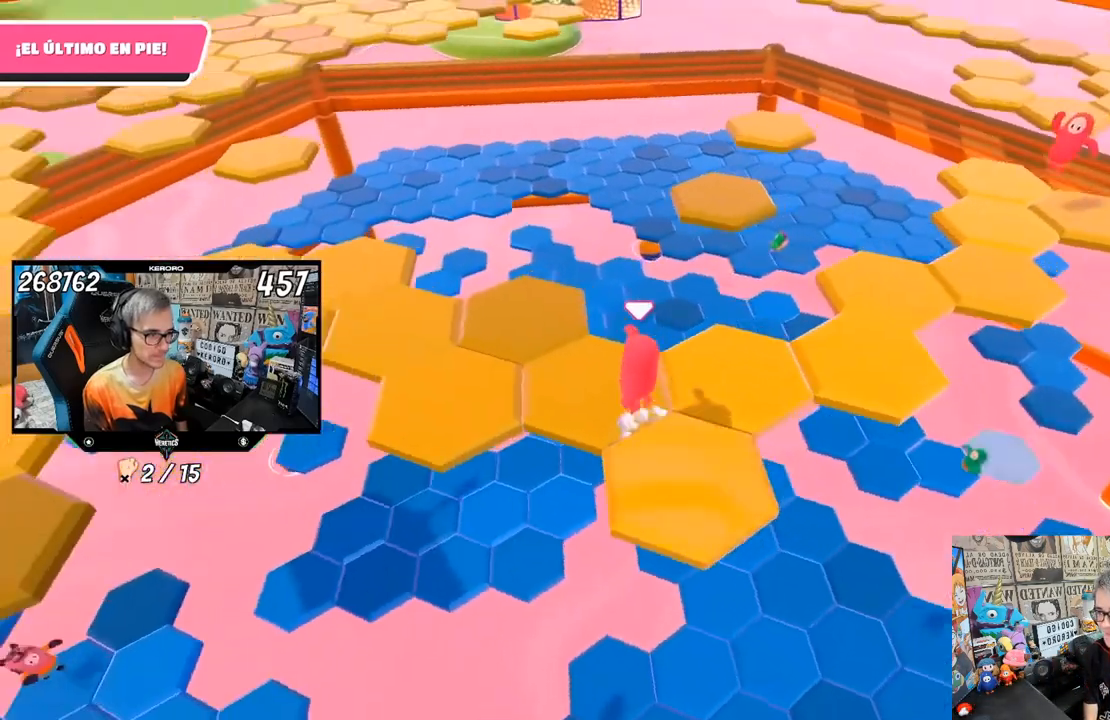
{"buttons": [], "left_stick": "center", "right_stick": "left", "events": [[83, "CROSS", "up"], [83, "left_stick", "center"], [300, "left_stick", "down-right"], [333, "right_stick", "left"], [417, "left_stick", "center"]]}
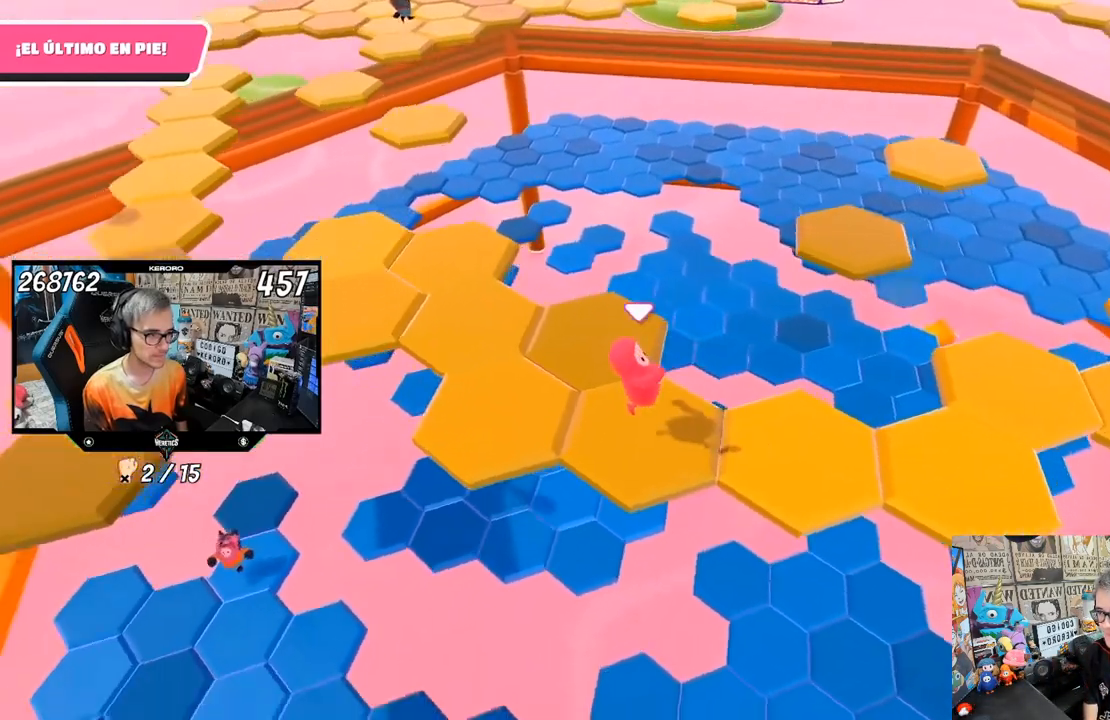
{"buttons": [], "left_stick": "down-right", "right_stick": "center", "events": [[83, "left_stick", "left"], [150, "right_stick", "center"], [250, "CROSS", "down"], [250, "left_stick", "up"], [383, "CROSS", "up"], [500, "left_stick", "down-right"]]}
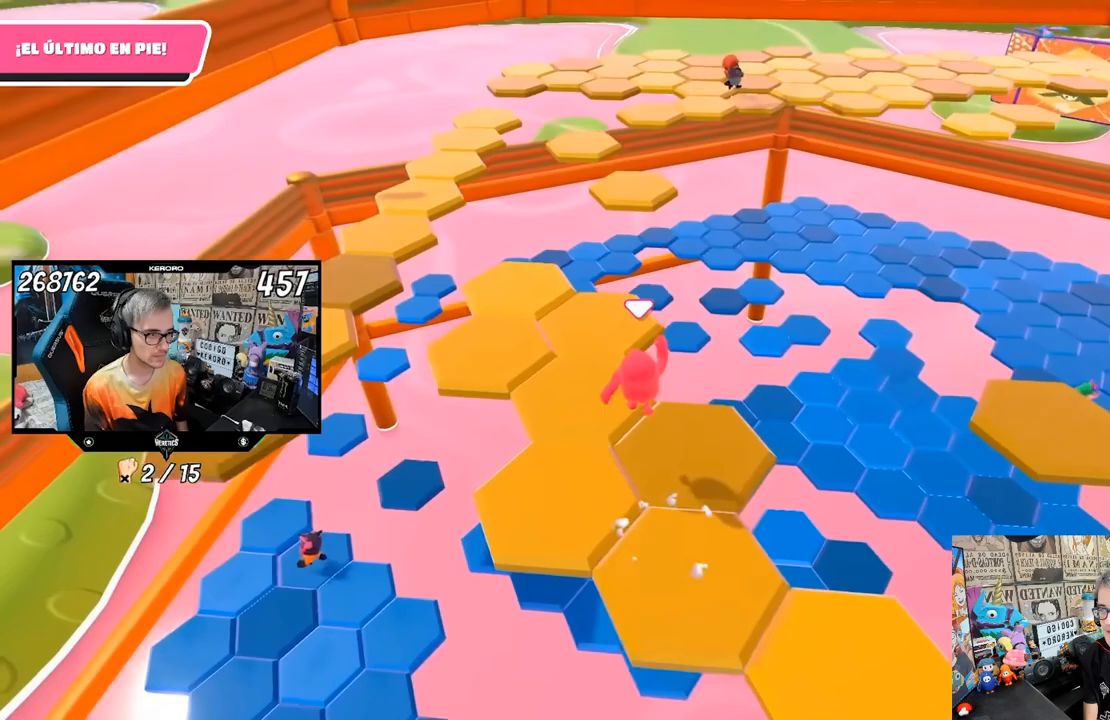
{"buttons": [], "left_stick": "up-left", "right_stick": "left", "events": [[300, "left_stick", "down-left"], [317, "right_stick", "left"], [350, "left_stick", "left"], [483, "left_stick", "up-left"]]}
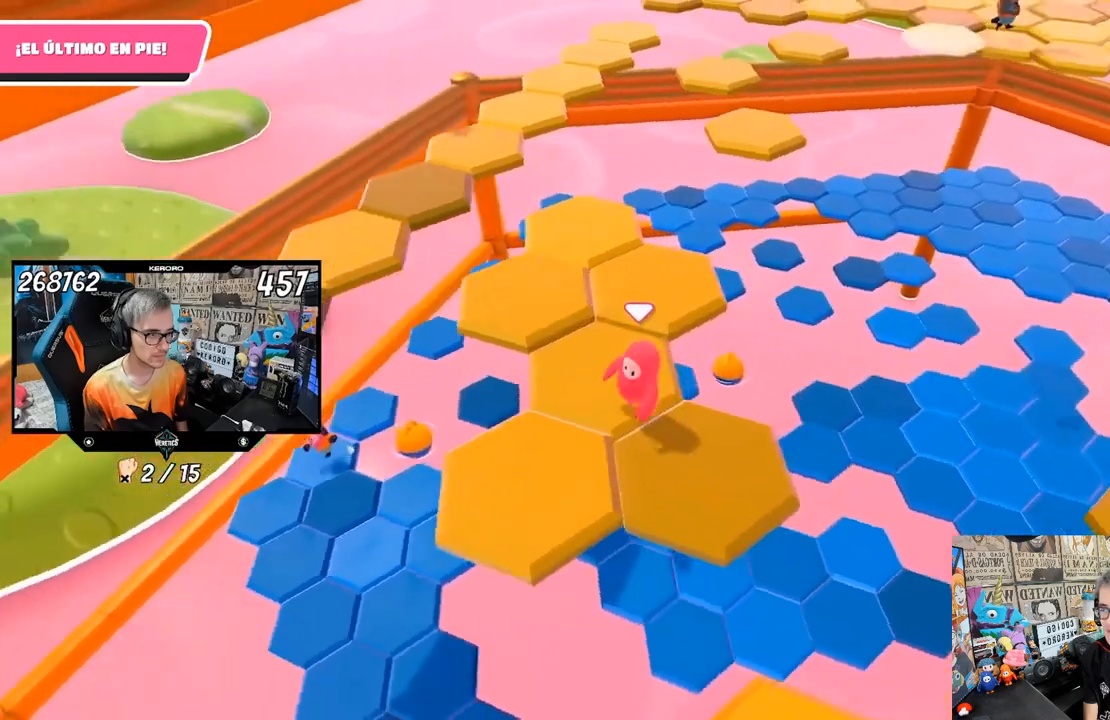
{"buttons": [], "left_stick": "up-left", "right_stick": "left", "events": [[17, "right_stick", "center"], [133, "left_stick", "up"], [317, "left_stick", "up-left"], [450, "right_stick", "left"]]}